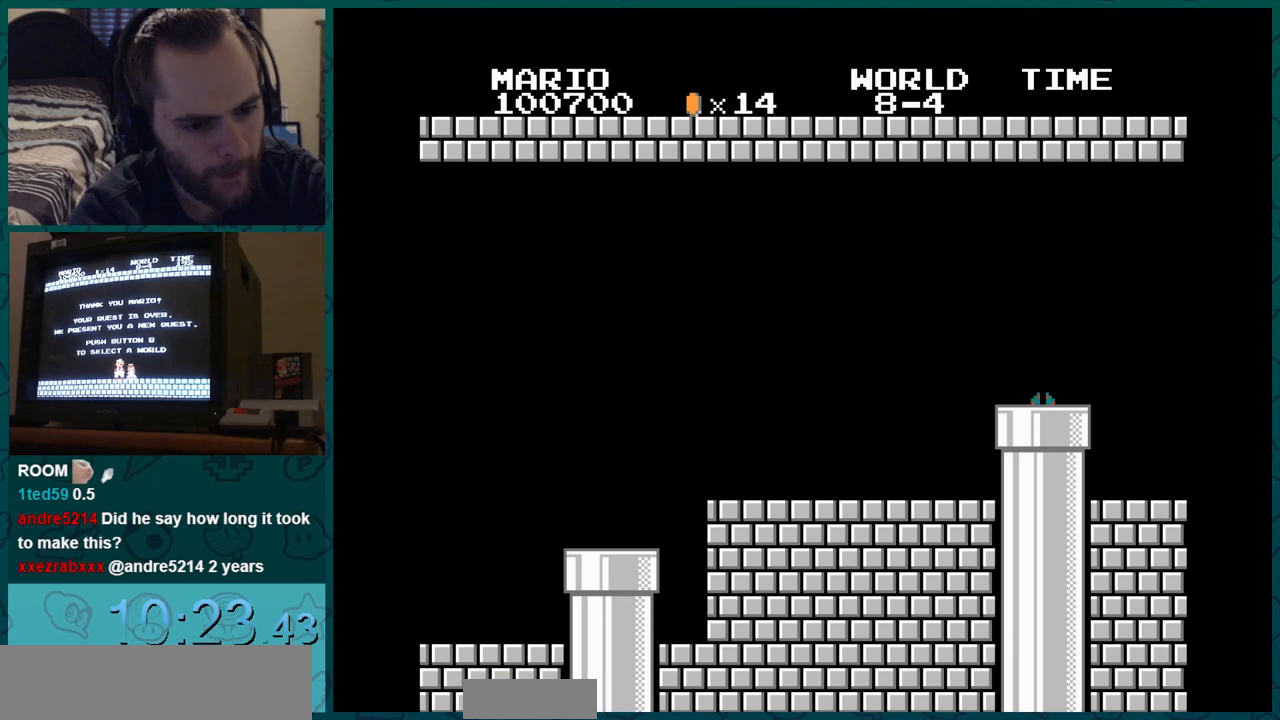
Gameplay with a controller (Nintendo layout); each line is a JSON object with the inputs held at the frame after it (dt_ms = milliseconds from this image to that frame). "events" lists button and stick changes between this image and that frame as [ms after this image, input, new state], when the widget could be followed in between. Not read: L3 R3.
{"dt_ms": 501, "buttons": ["A"], "events": []}
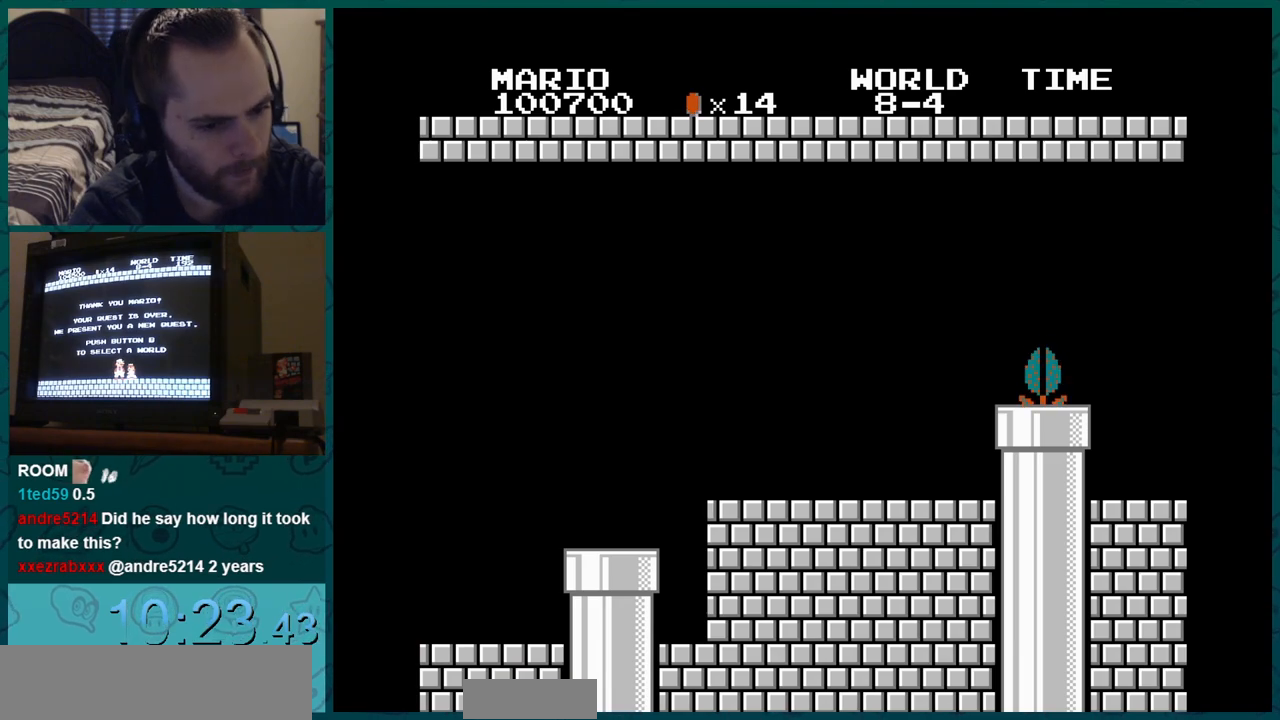
{"dt_ms": 500, "buttons": ["A"], "events": []}
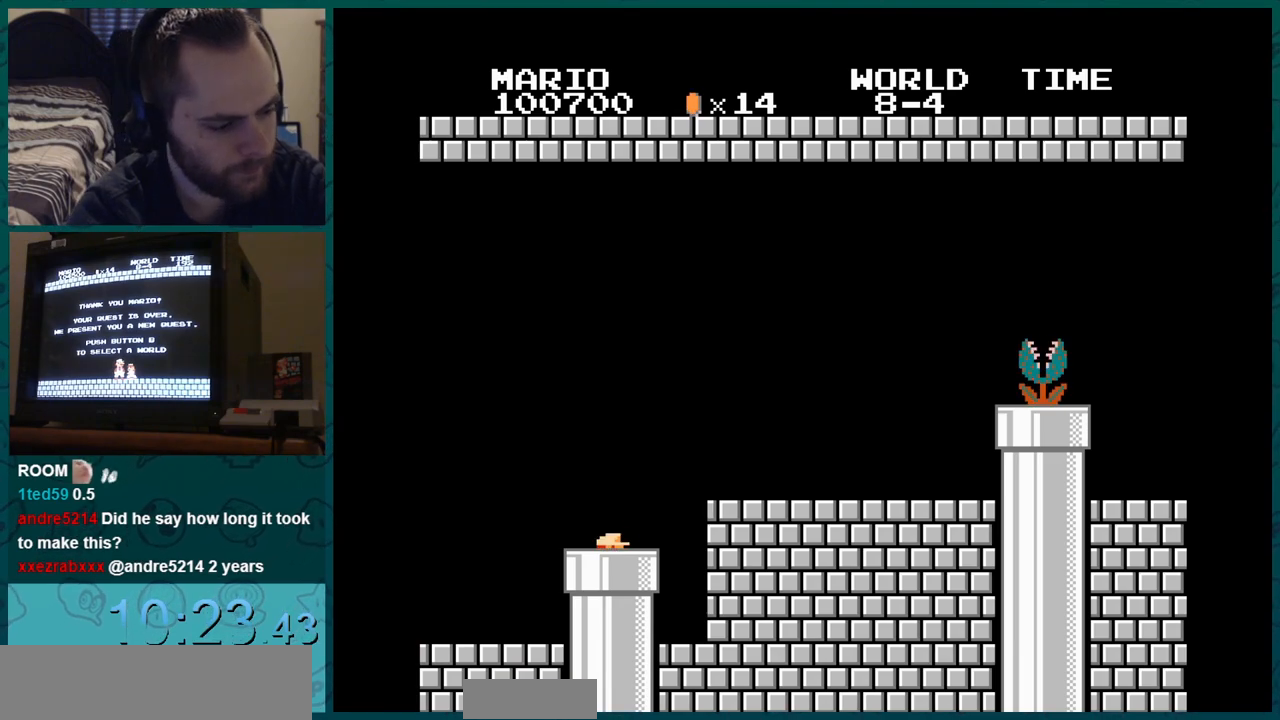
{"dt_ms": 501, "buttons": ["A", "B", "DPAD_RIGHT"], "events": [[434, "B", "down"], [434, "DPAD_RIGHT", "down"]]}
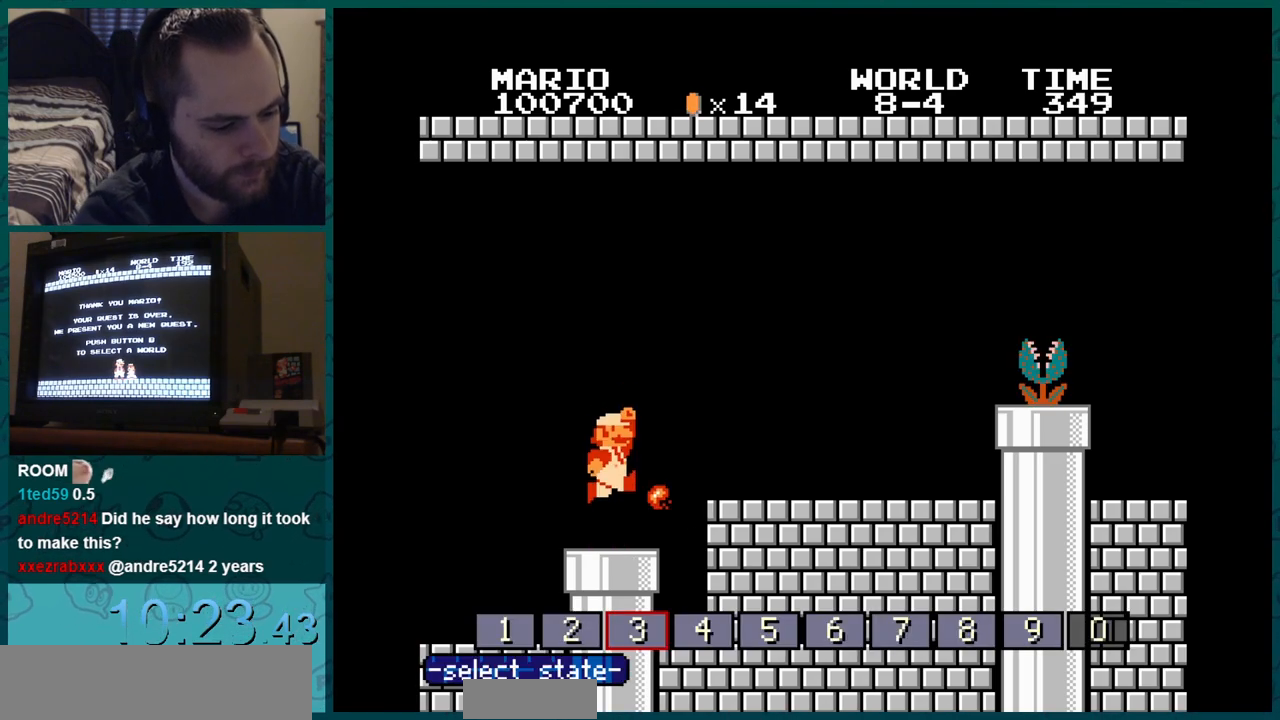
{"dt_ms": 984, "buttons": ["A"]}
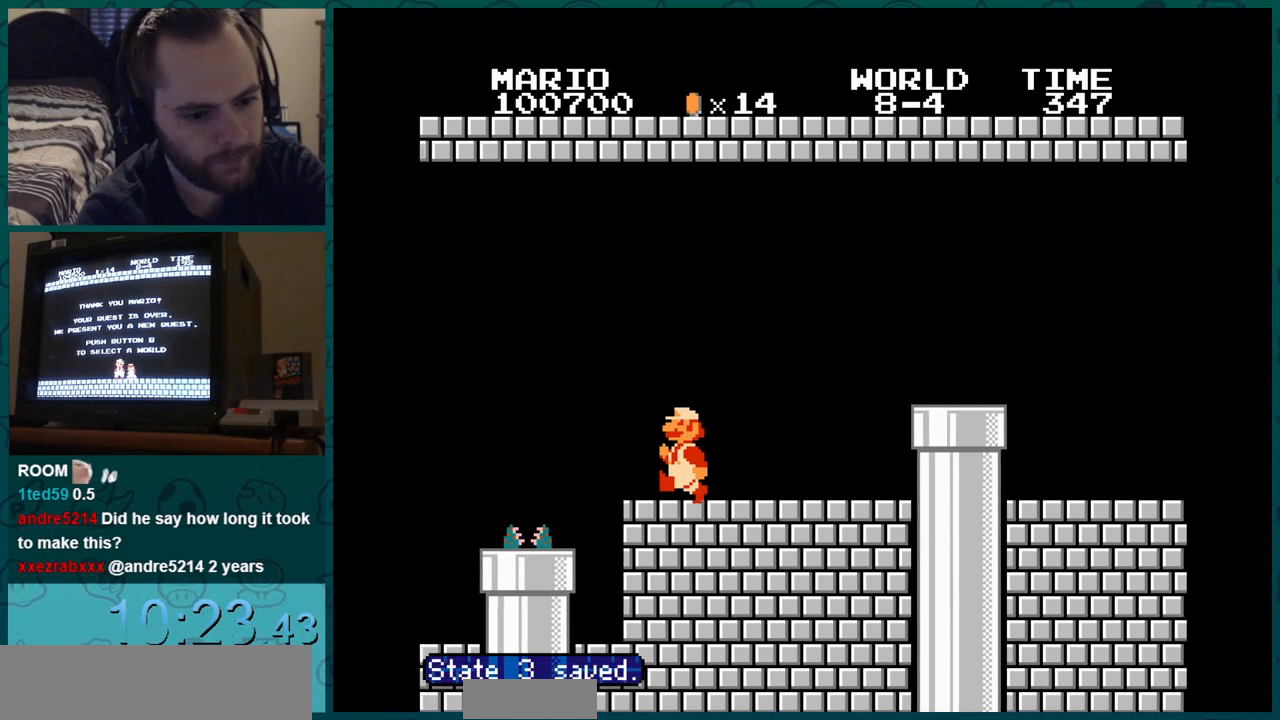
{"dt_ms": 500, "buttons": ["A", "B"], "events": [[17, "DPAD_LEFT", "down"], [33, "DPAD_LEFT", "up"], [50, "DPAD_LEFT", "down"], [67, "DPAD_LEFT", "up"], [83, "DPAD_LEFT", "down"], [100, "DPAD_LEFT", "up"], [117, "DPAD_LEFT", "down"], [117, "DPAD_RIGHT", "down"], [150, "DPAD_LEFT", "up"], [150, "DPAD_RIGHT", "up"], [167, "DPAD_RIGHT", "down"], [184, "DPAD_RIGHT", "up"], [200, "DPAD_LEFT", "down"], [200, "DPAD_RIGHT", "down"], [217, "DPAD_LEFT", "up"], [217, "DPAD_RIGHT", "up"], [234, "DPAD_RIGHT", "down"], [250, "DPAD_RIGHT", "up"], [267, "DPAD_LEFT", "down"], [267, "DPAD_RIGHT", "down"], [284, "DPAD_LEFT", "up"], [284, "DPAD_RIGHT", "up"], [300, "DPAD_LEFT", "down"], [300, "DPAD_RIGHT", "down"], [317, "DPAD_LEFT", "up"], [317, "DPAD_RIGHT", "up"], [334, "DPAD_LEFT", "down"], [350, "DPAD_LEFT", "up"], [367, "DPAD_RIGHT", "down"], [384, "DPAD_RIGHT", "up"], [400, "DPAD_LEFT", "down"], [400, "DPAD_RIGHT", "down"], [417, "B", "down"], [417, "DPAD_LEFT", "up"], [417, "DPAD_RIGHT", "up"], [484, "DPAD_DOWN", "down"], [500, "DPAD_DOWN", "up"]]}
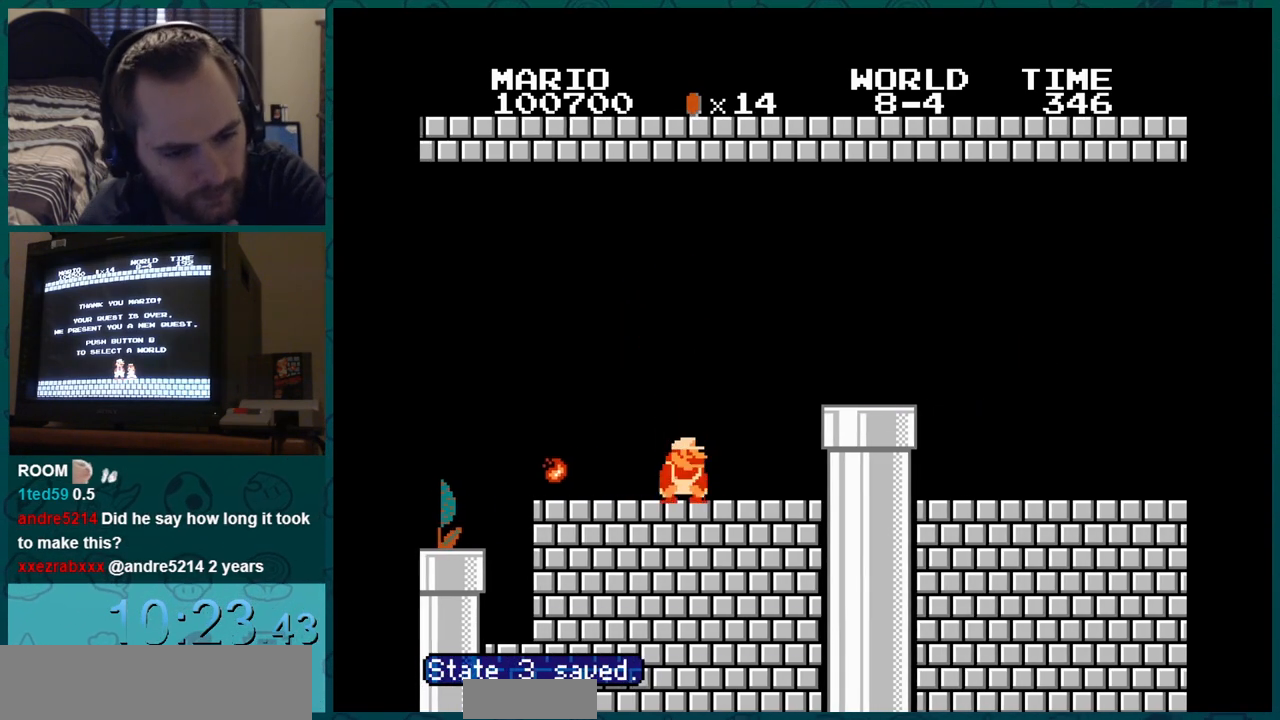
{"dt_ms": 501, "buttons": ["A", "B"], "events": [[51, "DPAD_DOWN", "down"], [67, "DPAD_DOWN", "up"], [67, "DPAD_RIGHT", "down"], [117, "DPAD_DOWN", "down"], [117, "DPAD_RIGHT", "up"], [134, "DPAD_DOWN", "up"], [134, "DPAD_RIGHT", "down"], [184, "DPAD_DOWN", "down"], [184, "DPAD_RIGHT", "up"], [217, "DPAD_DOWN", "up"], [251, "DPAD_DOWN", "down"], [267, "DPAD_DOWN", "up"], [267, "DPAD_RIGHT", "down"], [317, "DPAD_DOWN", "down"], [317, "DPAD_RIGHT", "up"], [334, "DPAD_DOWN", "up"], [384, "DPAD_DOWN", "down"], [401, "DPAD_DOWN", "up"], [401, "DPAD_RIGHT", "down"], [451, "DPAD_DOWN", "down"], [451, "DPAD_RIGHT", "up"], [468, "DPAD_DOWN", "up"]]}
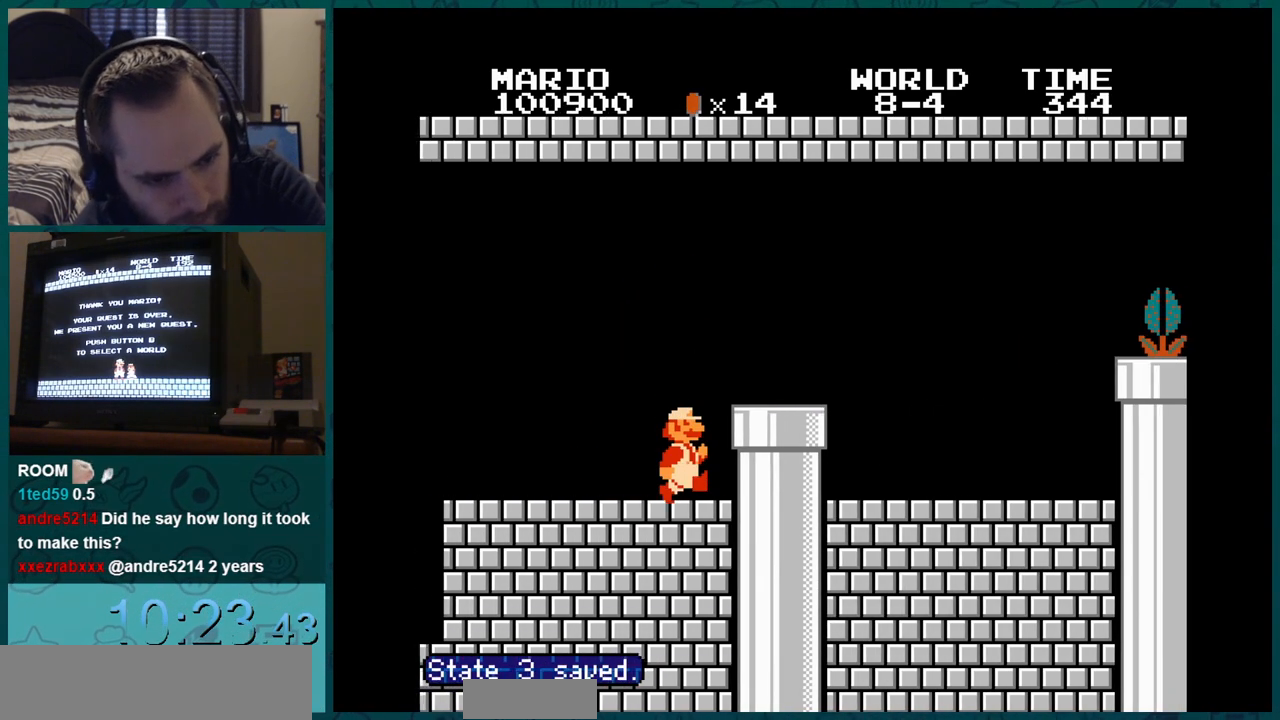
{"dt_ms": 500, "buttons": ["A", "DPAD_LEFT"], "events": [[17, "DPAD_DOWN", "down"], [33, "DPAD_DOWN", "up"], [33, "DPAD_RIGHT", "down"], [50, "DPAD_RIGHT", "up"], [83, "DPAD_LEFT", "down"], [100, "DPAD_LEFT", "up"], [150, "DPAD_DOWN", "down"], [234, "DPAD_DOWN", "up"], [267, "DPAD_LEFT", "down"], [400, "B", "up"]]}
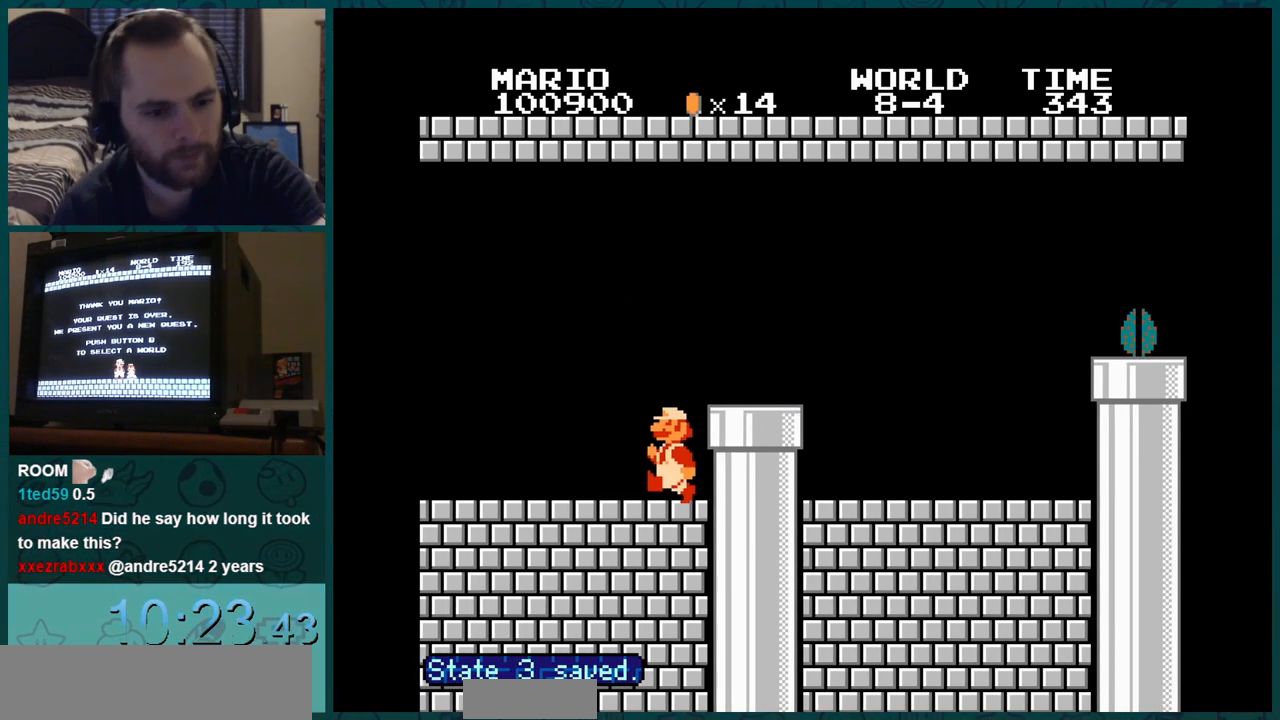
{"dt_ms": 501, "buttons": ["A"], "events": [[67, "B", "down"], [67, "DPAD_LEFT", "up"], [67, "DPAD_RIGHT", "down"], [84, "DPAD_RIGHT", "up"], [101, "B", "up"], [101, "START", "down"], [117, "START", "up"]]}
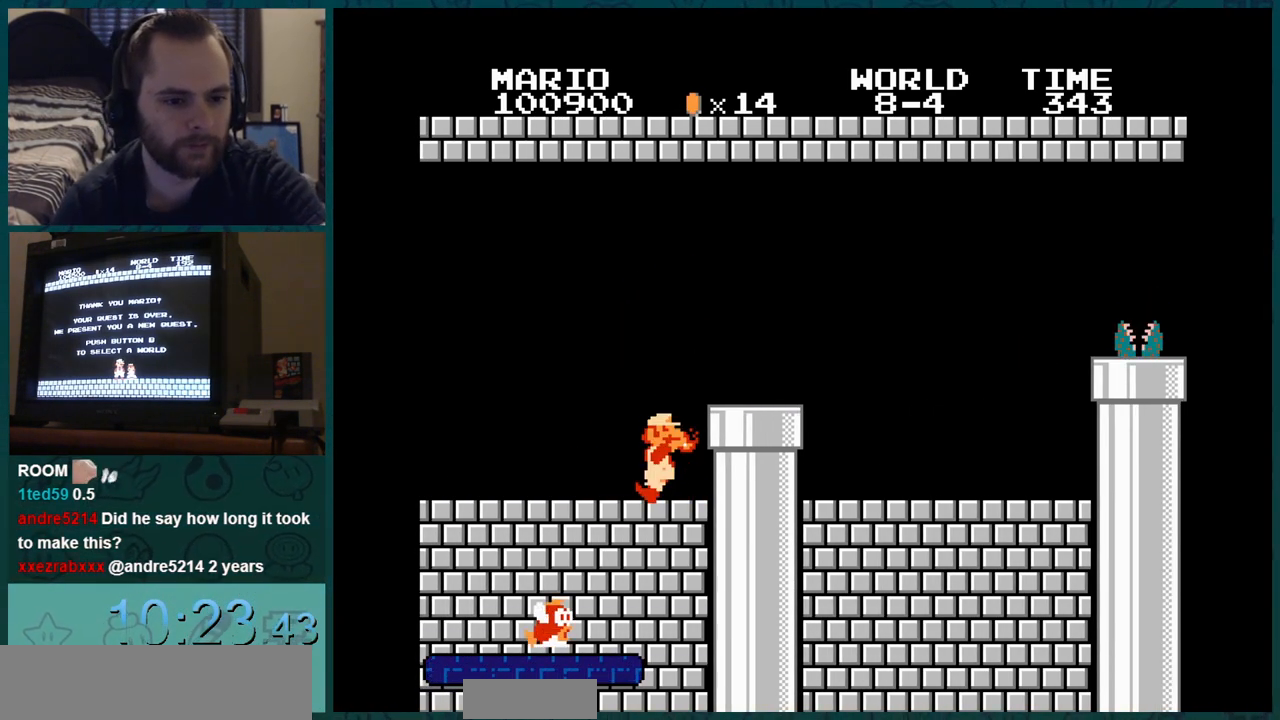
{"dt_ms": 500, "buttons": ["A", "B", "DPAD_LEFT"], "events": [[350, "B", "down"], [350, "DPAD_DOWN", "down"], [350, "START", "down"], [367, "DPAD_DOWN", "up"], [367, "DPAD_LEFT", "down"], [367, "START", "up"]]}
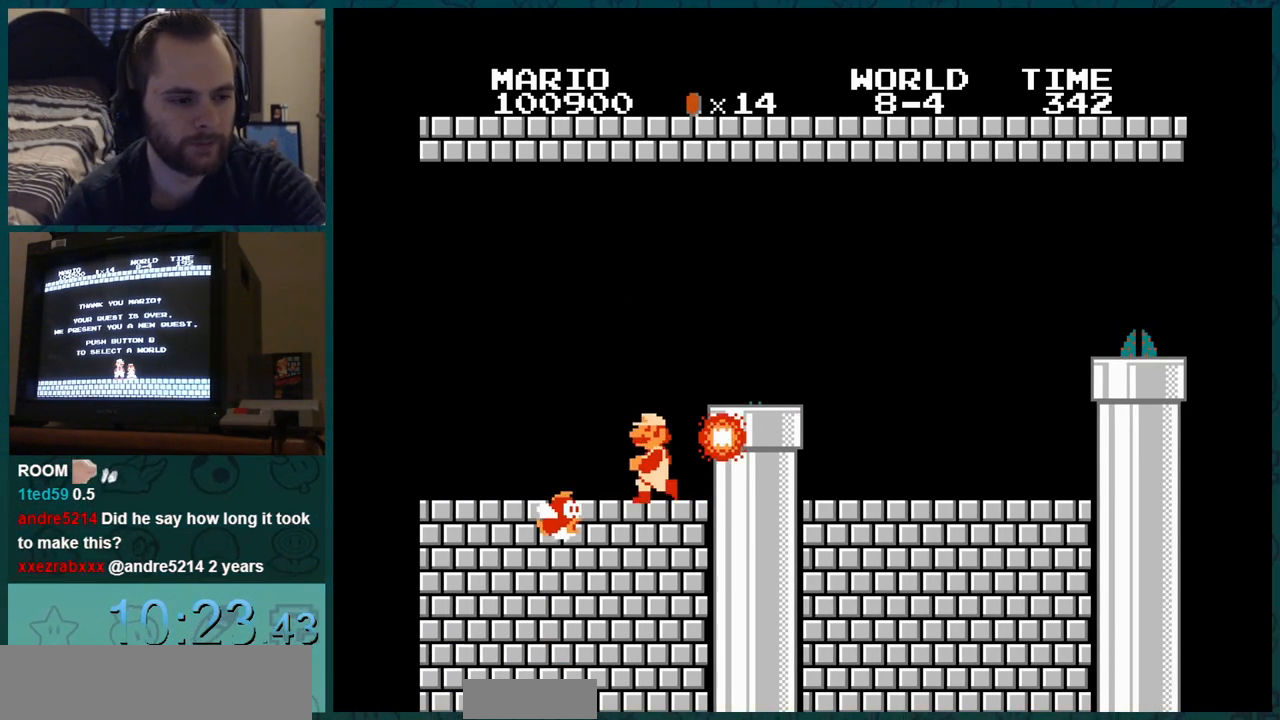
{"dt_ms": 501, "buttons": ["A", "B", "DPAD_LEFT"], "events": [[368, "DPAD_DOWN", "down"], [368, "DPAD_LEFT", "up"], [384, "DPAD_DOWN", "up"], [384, "DPAD_LEFT", "down"]]}
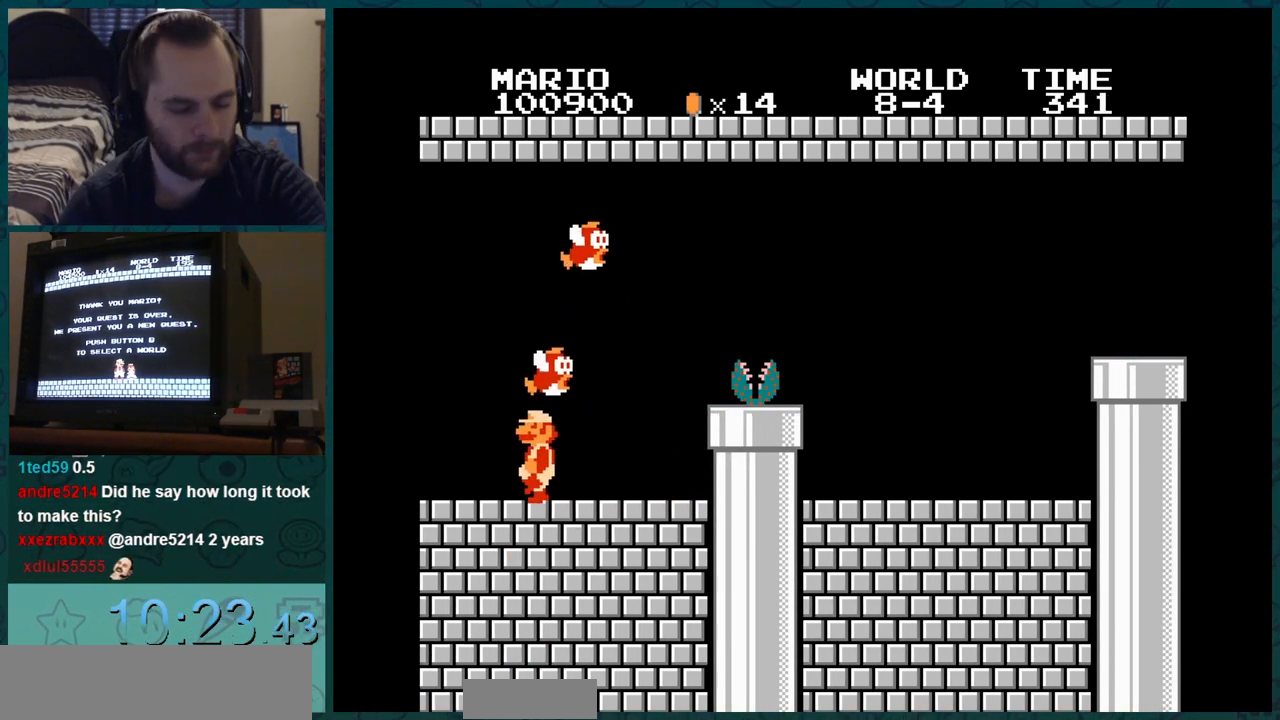
{"dt_ms": 500, "buttons": ["A", "DPAD_DOWN"], "events": [[150, "DPAD_LEFT", "up"], [167, "DPAD_LEFT", "down"], [184, "DPAD_RIGHT", "down"], [200, "DPAD_LEFT", "up"], [200, "DPAD_RIGHT", "up"], [217, "B", "up"], [217, "DPAD_RIGHT", "down"], [234, "DPAD_DOWN", "down"], [234, "DPAD_RIGHT", "up"], [250, "DPAD_DOWN", "up"], [250, "DPAD_RIGHT", "down"], [267, "DPAD_DOWN", "down"], [267, "DPAD_RIGHT", "up"], [284, "DPAD_DOWN", "up"], [284, "DPAD_RIGHT", "down"], [317, "DPAD_RIGHT", "up"], [334, "DPAD_RIGHT", "down"], [350, "DPAD_RIGHT", "up"], [367, "DPAD_RIGHT", "down"], [384, "DPAD_DOWN", "down"], [384, "DPAD_RIGHT", "up"], [400, "DPAD_DOWN", "up"], [400, "DPAD_RIGHT", "down"], [450, "DPAD_RIGHT", "up"], [467, "DPAD_RIGHT", "down"], [484, "DPAD_RIGHT", "up"], [500, "DPAD_DOWN", "down"]]}
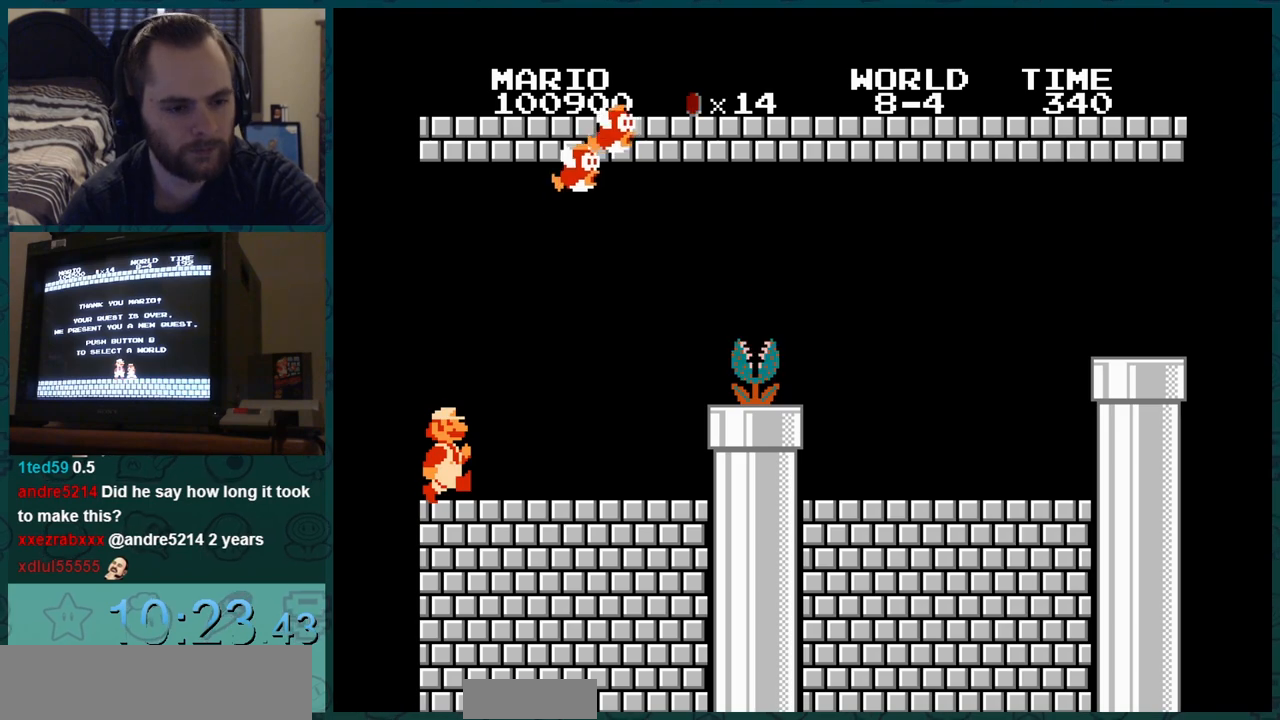
{"dt_ms": 501, "buttons": ["A", "B", "DPAD_RIGHT"], "events": [[17, "DPAD_DOWN", "up"], [17, "DPAD_RIGHT", "down"], [67, "DPAD_RIGHT", "up"], [84, "DPAD_RIGHT", "down"], [101, "DPAD_RIGHT", "up"], [117, "DPAD_DOWN", "down"], [134, "DPAD_DOWN", "up"], [134, "DPAD_RIGHT", "down"], [184, "DPAD_RIGHT", "up"], [201, "DPAD_RIGHT", "down"], [217, "DPAD_RIGHT", "up"], [234, "DPAD_DOWN", "down"], [251, "DPAD_DOWN", "up"], [251, "DPAD_RIGHT", "down"], [301, "DPAD_RIGHT", "up"], [317, "DPAD_RIGHT", "down"], [334, "DPAD_RIGHT", "up"], [351, "DPAD_DOWN", "down"], [368, "DPAD_DOWN", "up"], [368, "DPAD_RIGHT", "down"], [418, "DPAD_RIGHT", "up"], [434, "DPAD_RIGHT", "down"], [451, "B", "down"], [451, "DPAD_DOWN", "down"], [451, "DPAD_RIGHT", "up"], [468, "DPAD_DOWN", "up"], [468, "DPAD_RIGHT", "down"]]}
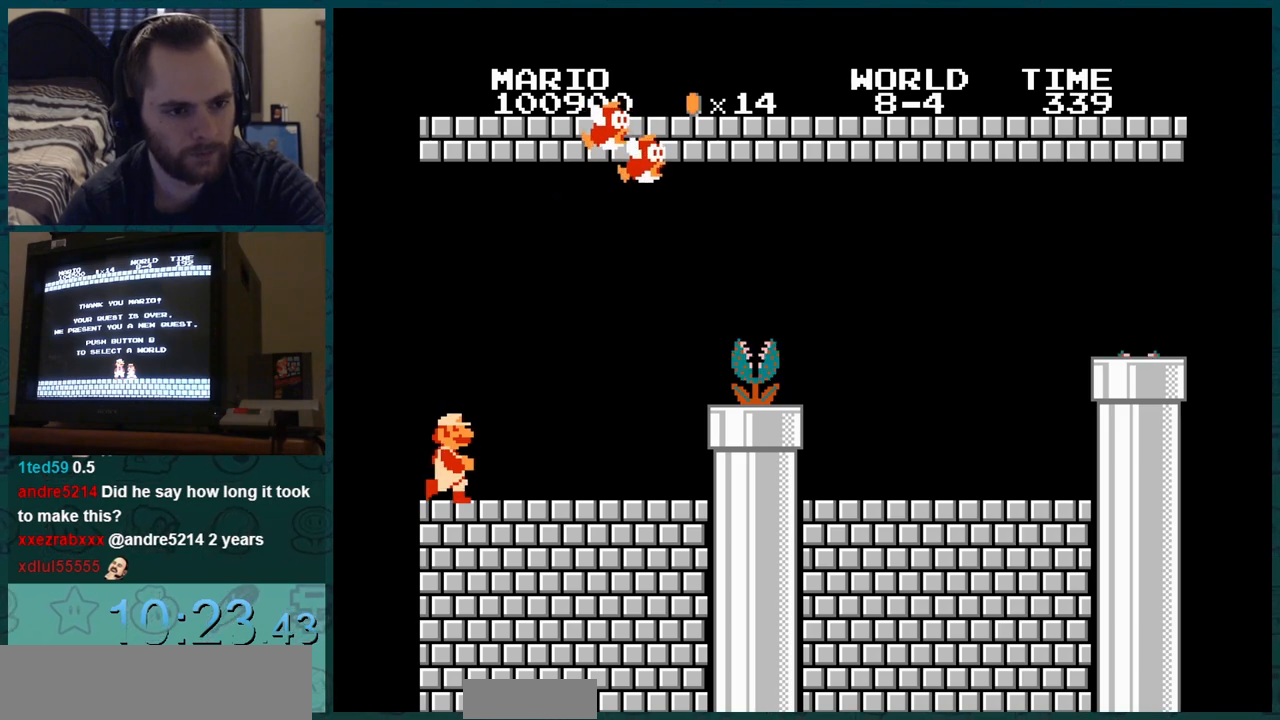
{"dt_ms": 500, "buttons": ["A", "B", "DPAD_RIGHT"], "events": [[183, "DPAD_LEFT", "down"], [367, "DPAD_LEFT", "up"], [484, "DPAD_RIGHT", "up"], [500, "DPAD_RIGHT", "down"]]}
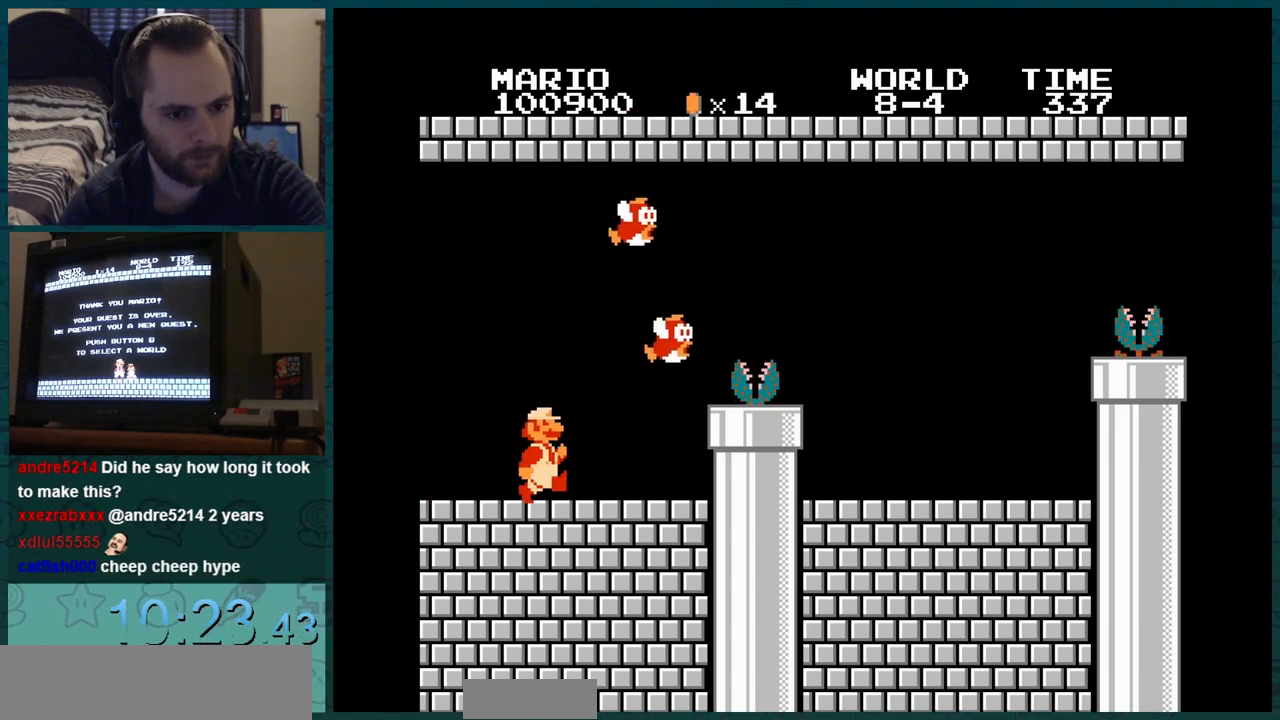
{"dt_ms": 501, "buttons": ["A", "B", "DPAD_RIGHT"], "events": []}
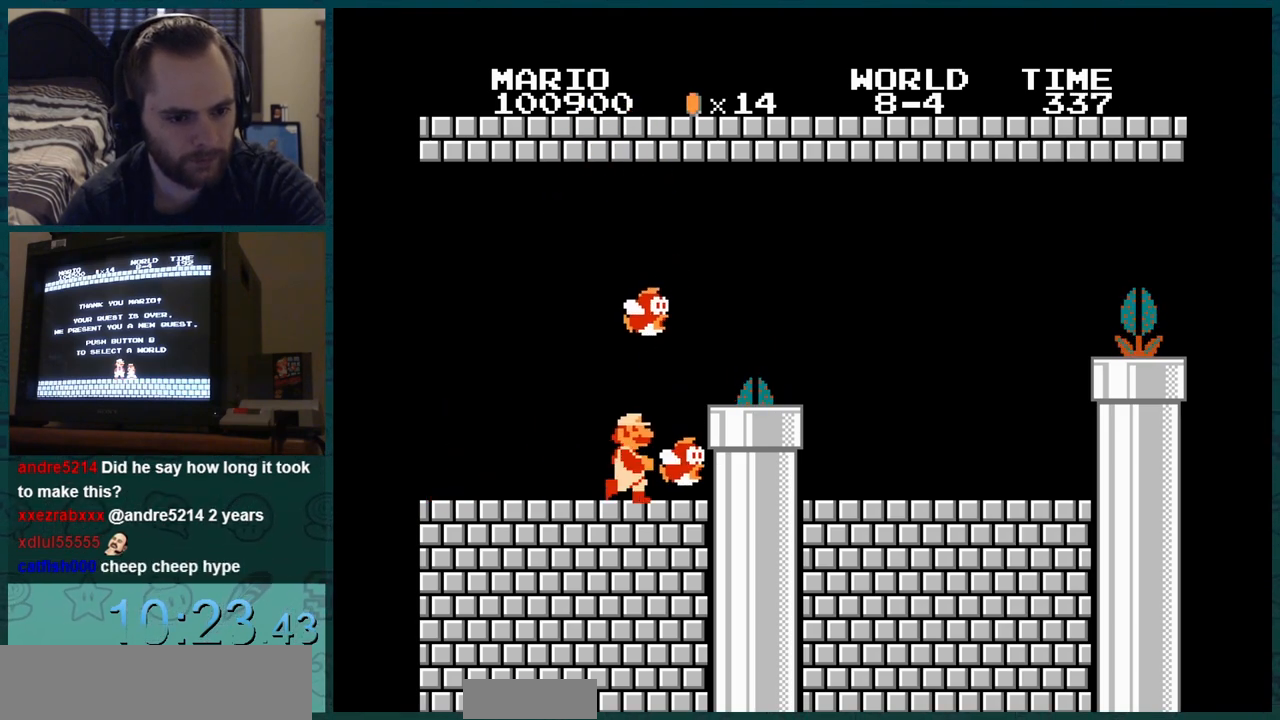
{"dt_ms": 500, "buttons": ["A", "B", "DPAD_RIGHT"], "events": []}
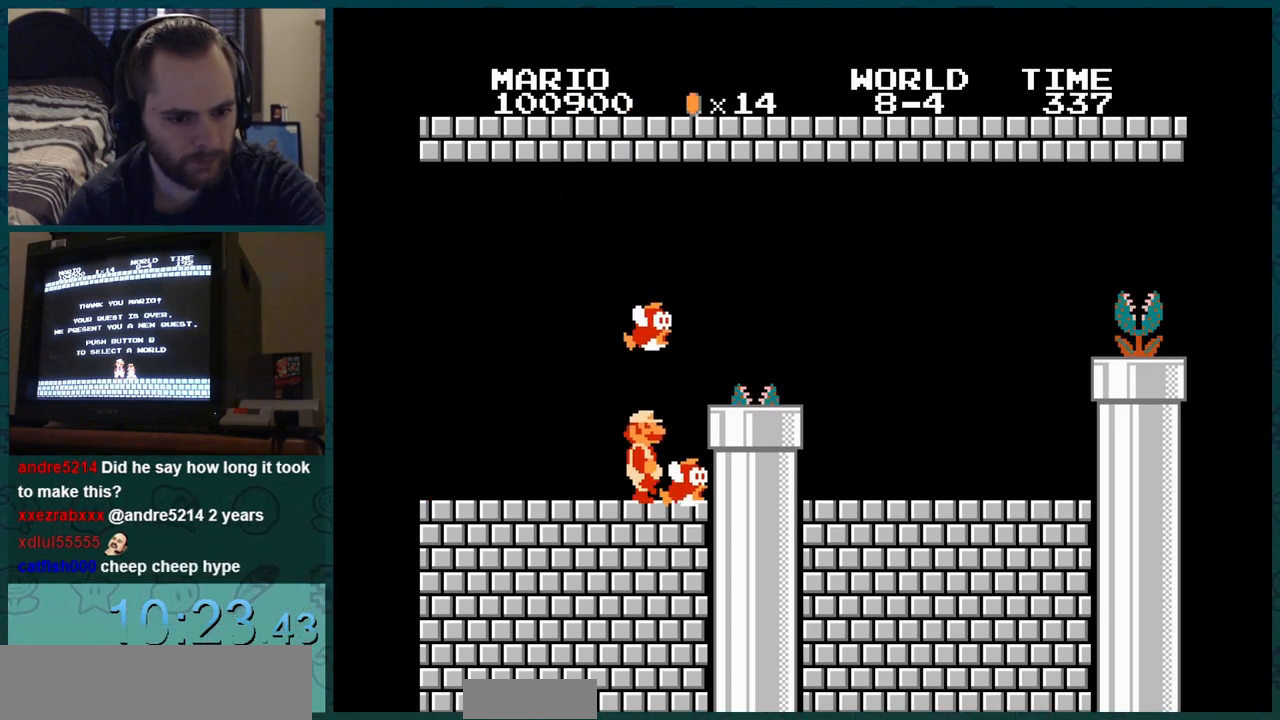
{"dt_ms": 501, "buttons": ["A", "B", "DPAD_RIGHT"], "events": []}
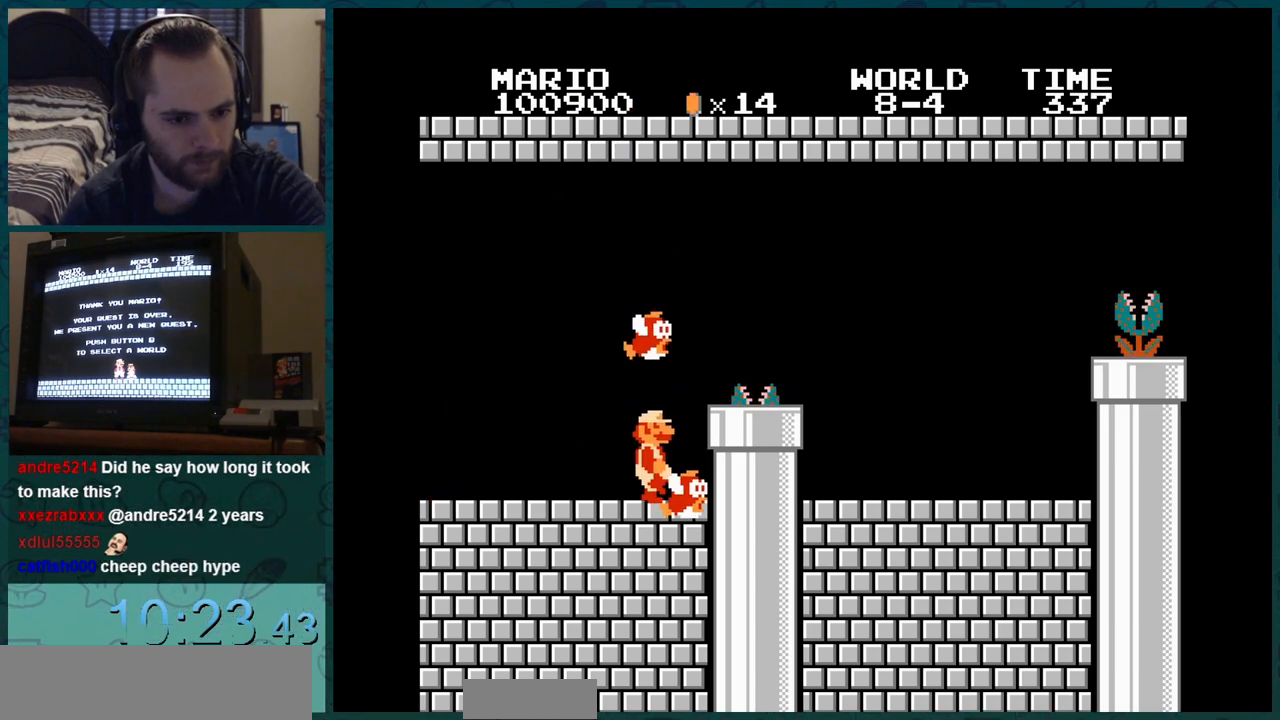
{"dt_ms": 500, "buttons": ["A", "B", "DPAD_LEFT"], "events": [[33, "DPAD_LEFT", "down"], [33, "DPAD_RIGHT", "up"]]}
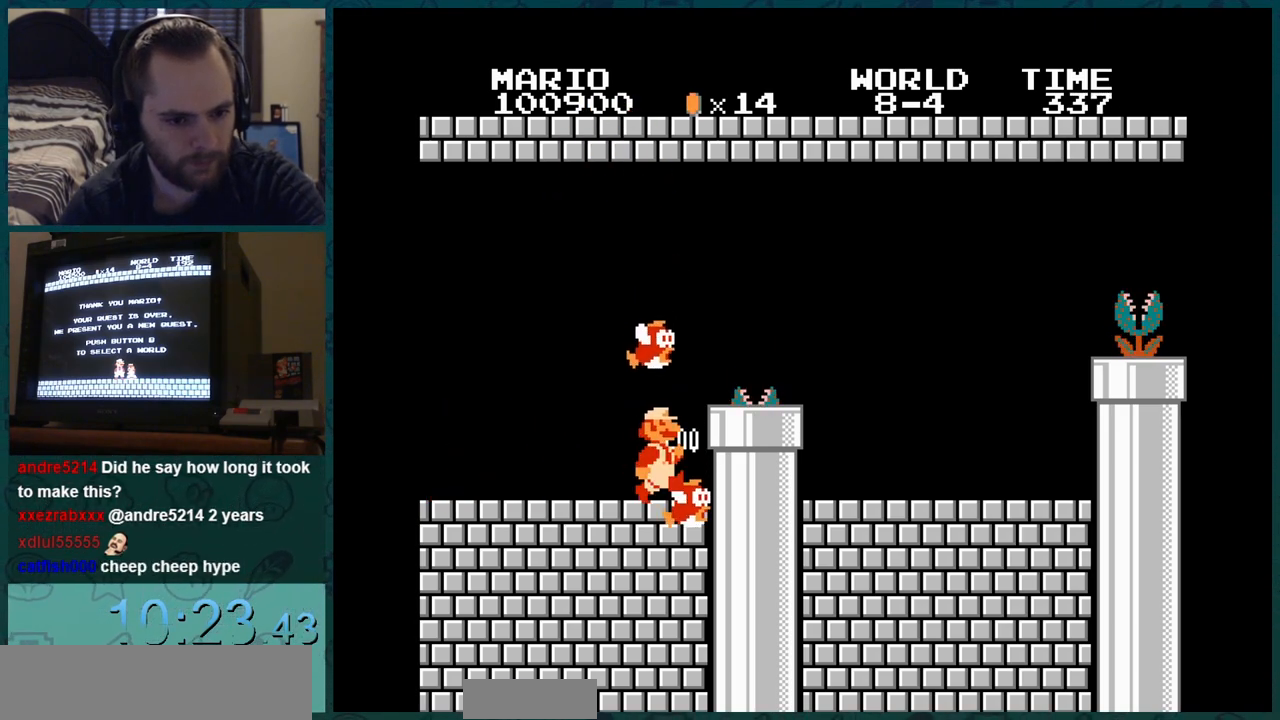
{"dt_ms": 501, "buttons": ["A", "B", "DPAD_RIGHT"], "events": [[117, "DPAD_LEFT", "up"], [117, "DPAD_RIGHT", "down"]]}
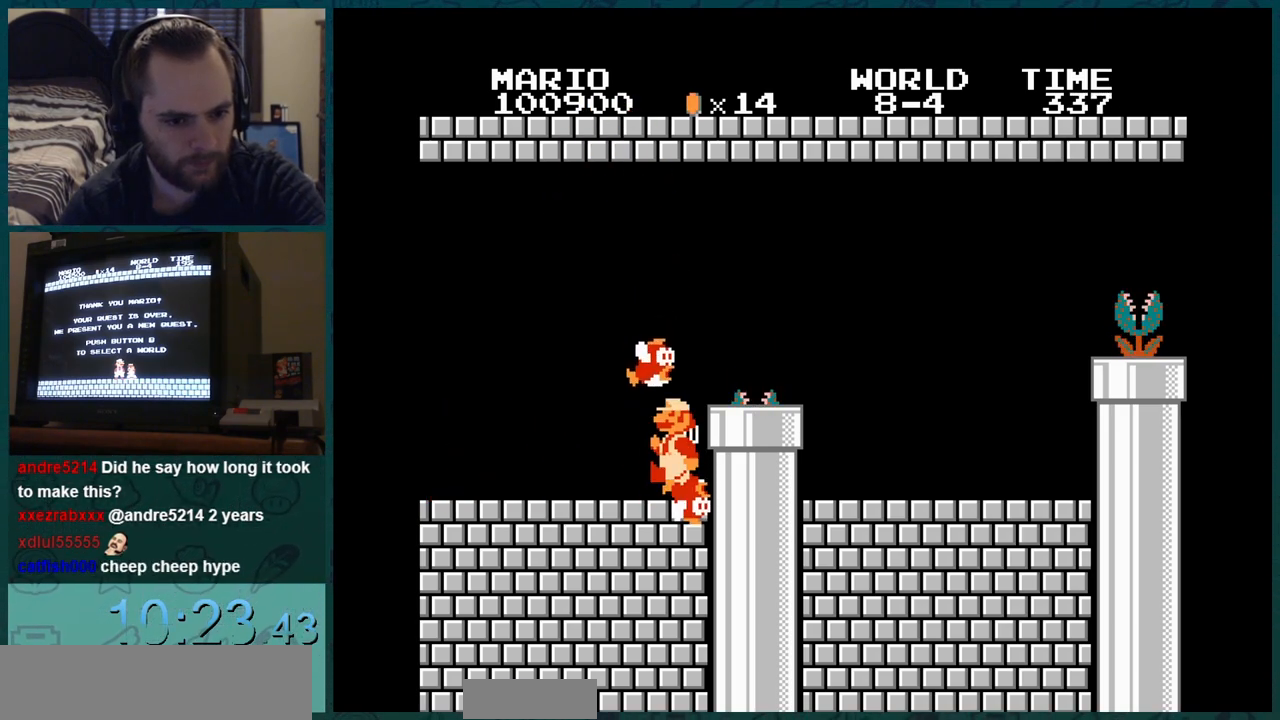
{"dt_ms": 500, "buttons": ["A", "B", "DPAD_RIGHT"], "events": []}
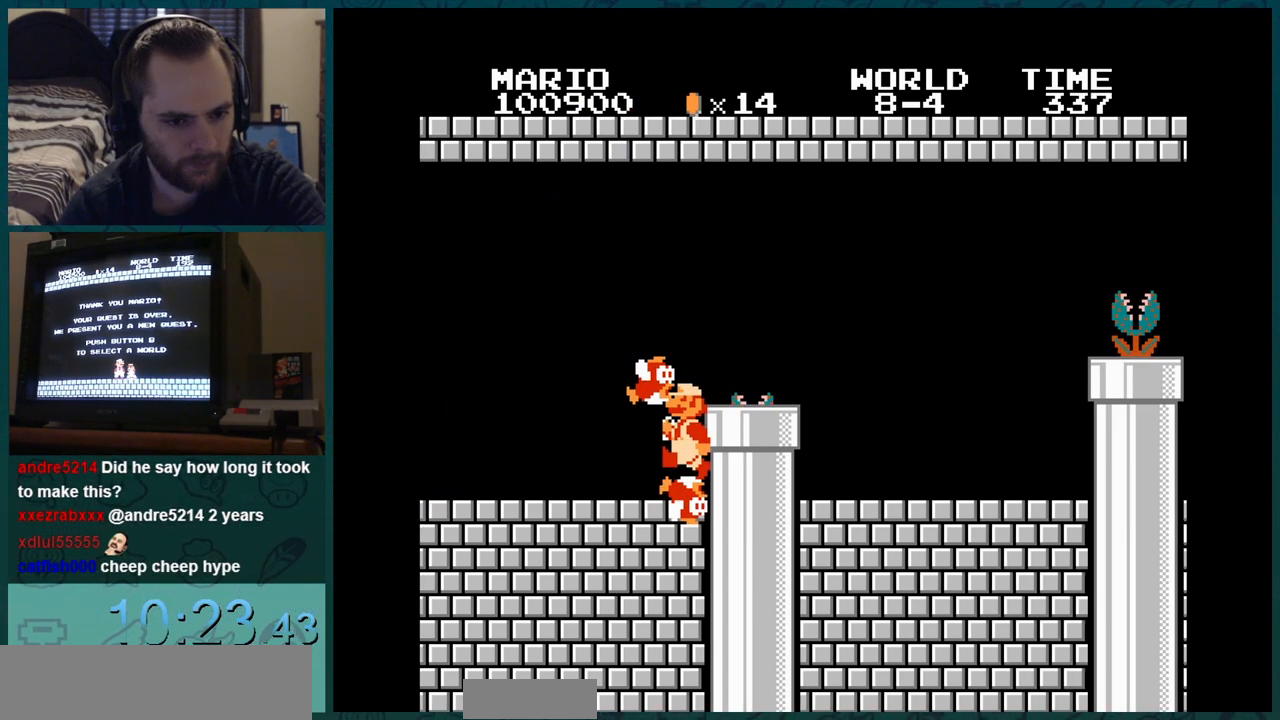
{"dt_ms": 501, "buttons": ["A"], "events": [[34, "DPAD_LEFT", "down"], [34, "DPAD_RIGHT", "up"], [301, "B", "up"], [301, "DPAD_LEFT", "up"]]}